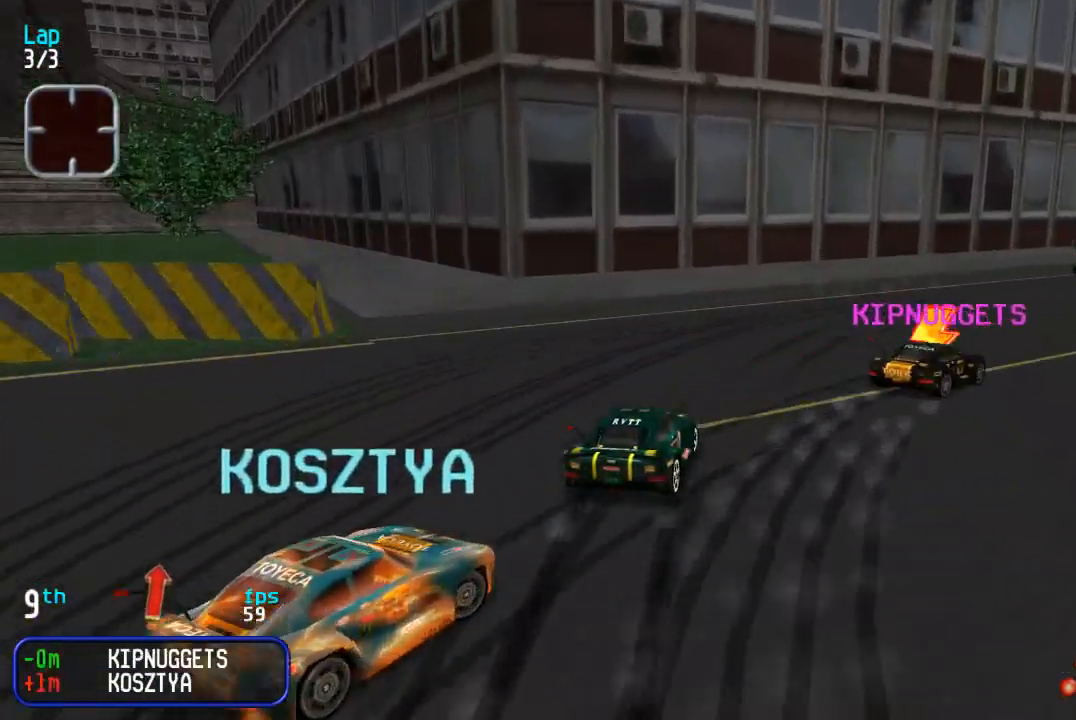
Gameplay with a controller (arcade stick); each line is a JSON object with the inputs held at the frame after it. "events" lists button and stick changes between this image and that frame as [ms after this image, input, new state], when the widget could be followed in between. Not read: L3 R3.
{"buttons": ["DPAD_UP"], "events": [[233, "DPAD_RIGHT", "up"]]}
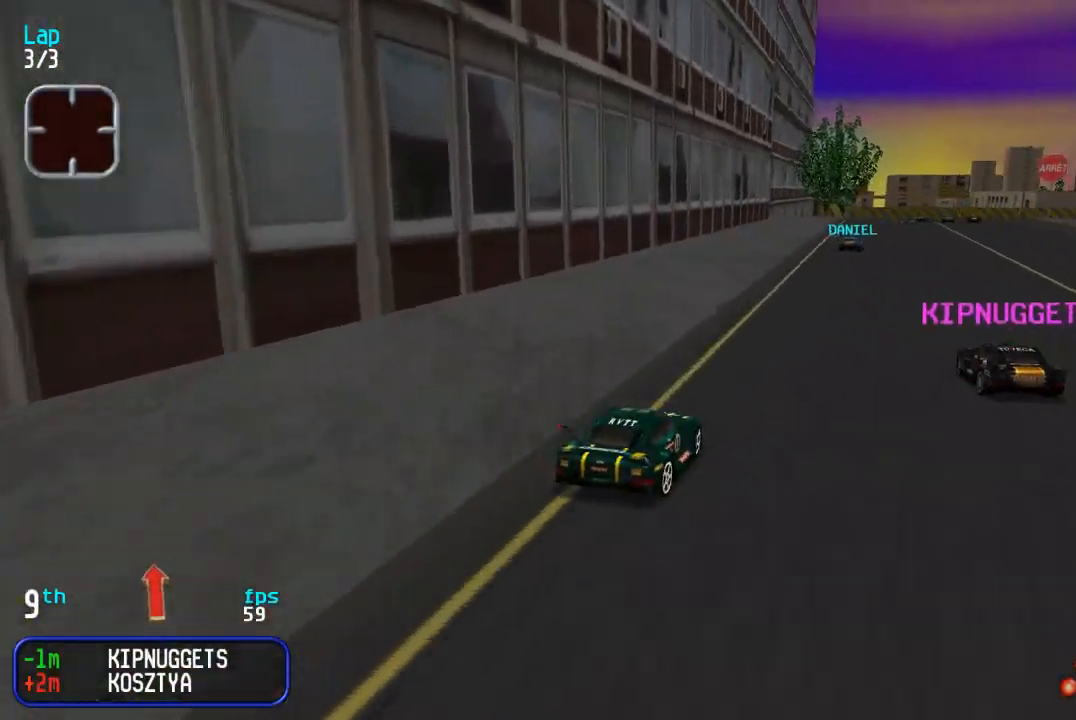
{"buttons": ["DPAD_UP"], "events": [[217, "DPAD_RIGHT", "down"], [283, "DPAD_RIGHT", "up"]]}
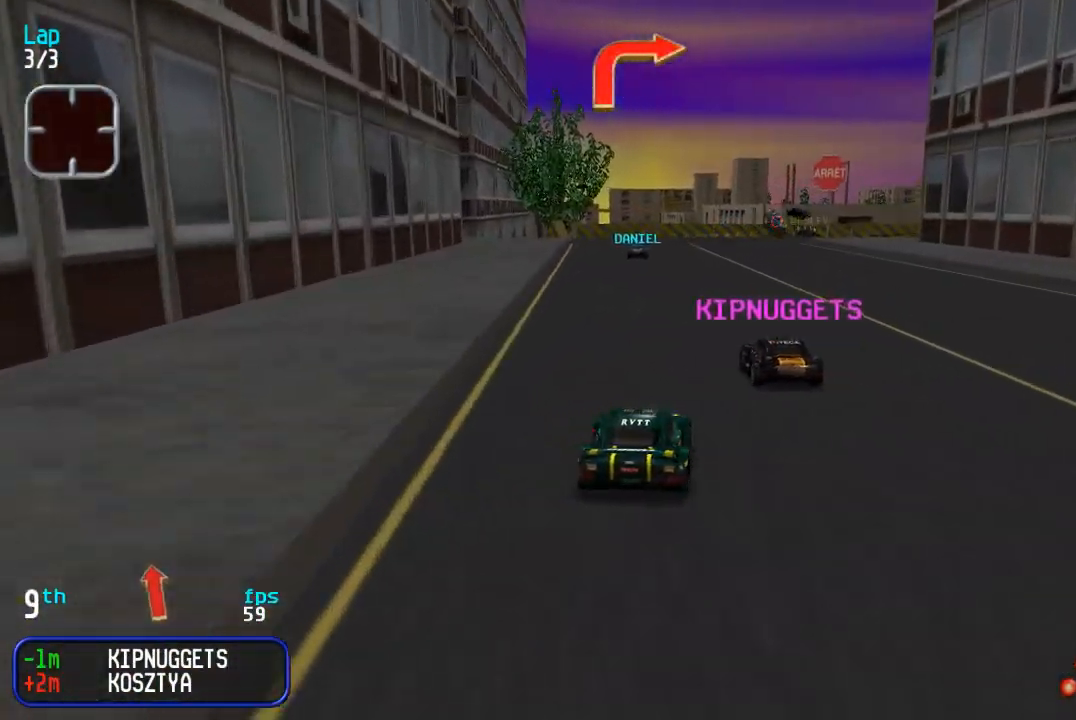
{"buttons": ["DPAD_DOWN", "DPAD_RIGHT"], "events": [[417, "DPAD_UP", "up"], [450, "DPAD_DOWN", "down"], [500, "DPAD_RIGHT", "down"]]}
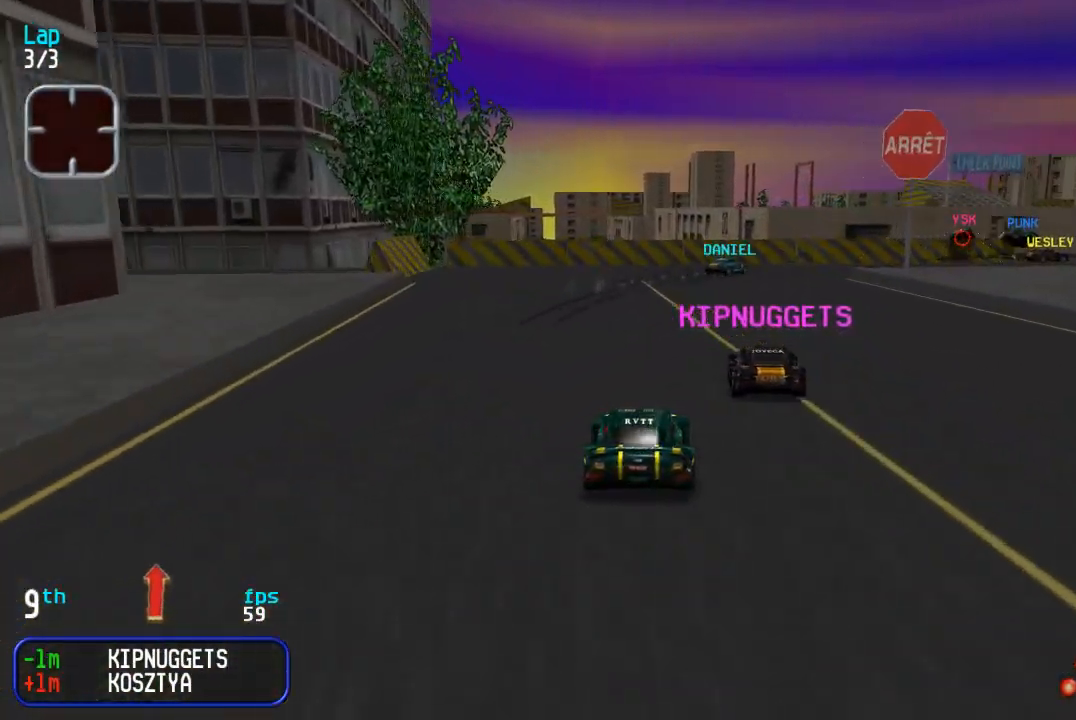
{"buttons": ["DPAD_UP", "DPAD_RIGHT"], "events": [[50, "DPAD_DOWN", "up"], [83, "DPAD_UP", "down"], [200, "DPAD_UP", "up"], [317, "DPAD_UP", "down"]]}
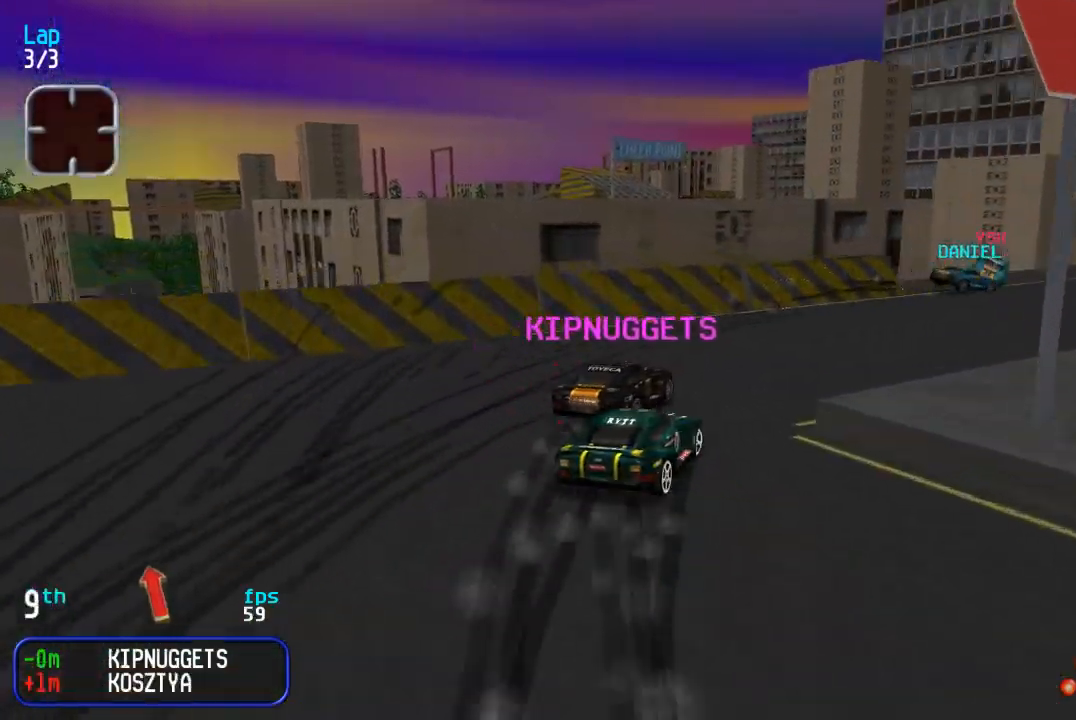
{"buttons": ["DPAD_UP", "DPAD_RIGHT"], "events": [[250, "DPAD_RIGHT", "up"], [317, "DPAD_RIGHT", "down"]]}
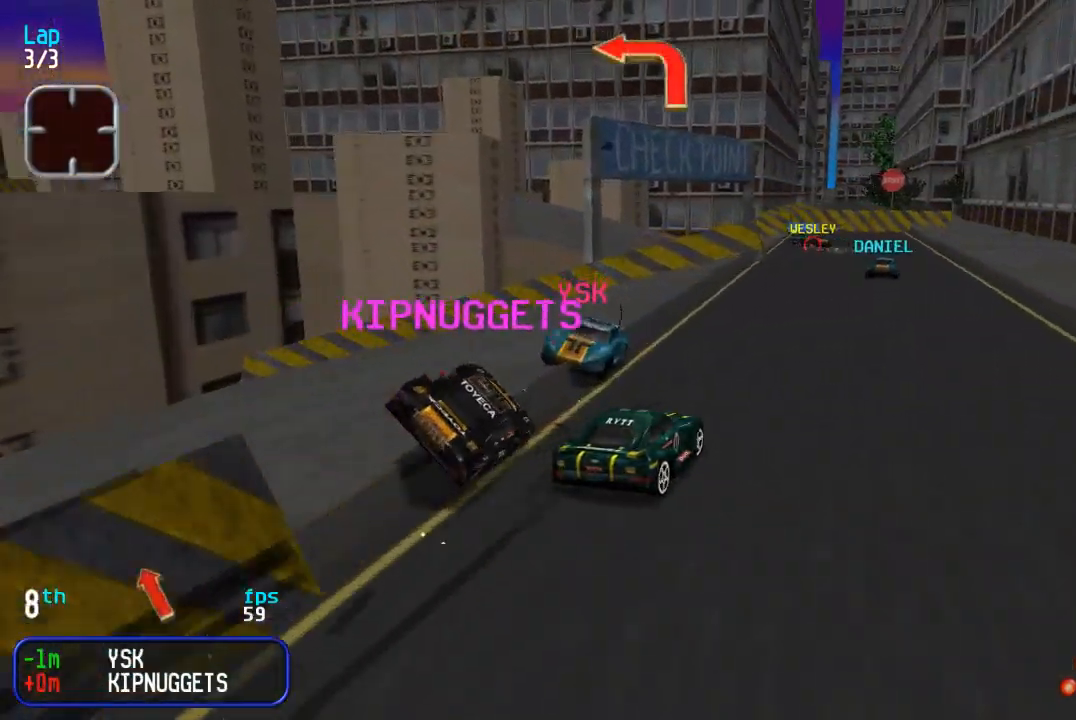
{"buttons": ["DPAD_UP", "DPAD_LEFT"], "events": [[33, "DPAD_RIGHT", "up"], [200, "DPAD_LEFT", "down"], [283, "DPAD_DOWN", "down"], [283, "DPAD_UP", "up"], [367, "DPAD_DOWN", "up"], [367, "DPAD_UP", "down"]]}
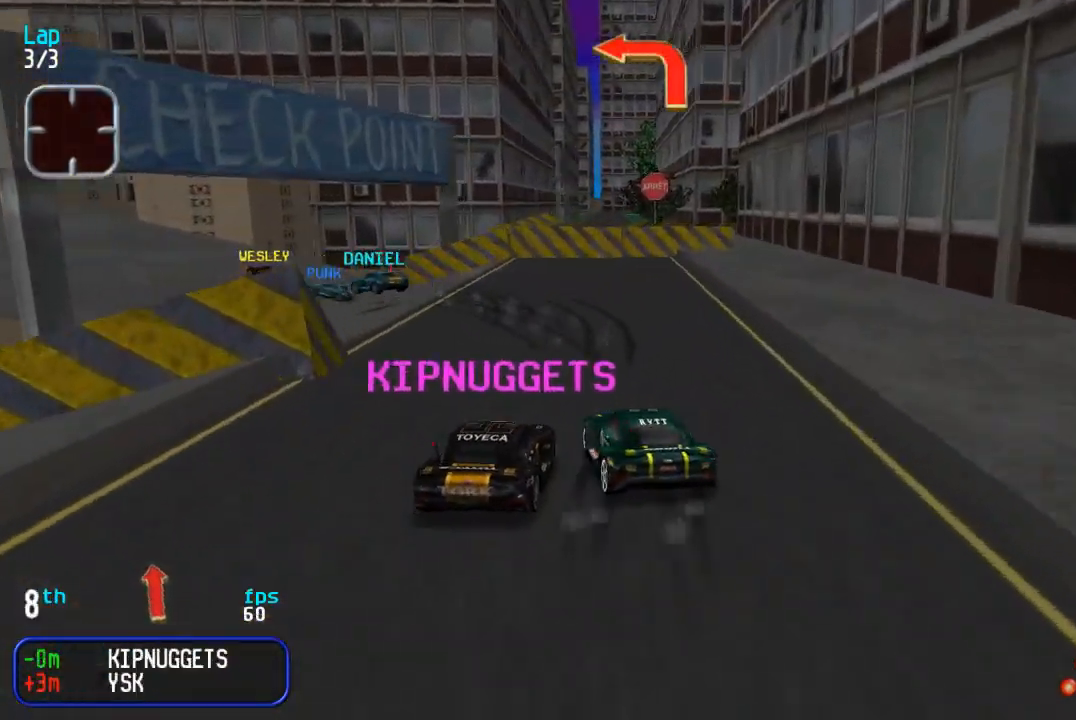
{"buttons": ["DPAD_UP", "DPAD_LEFT"], "events": []}
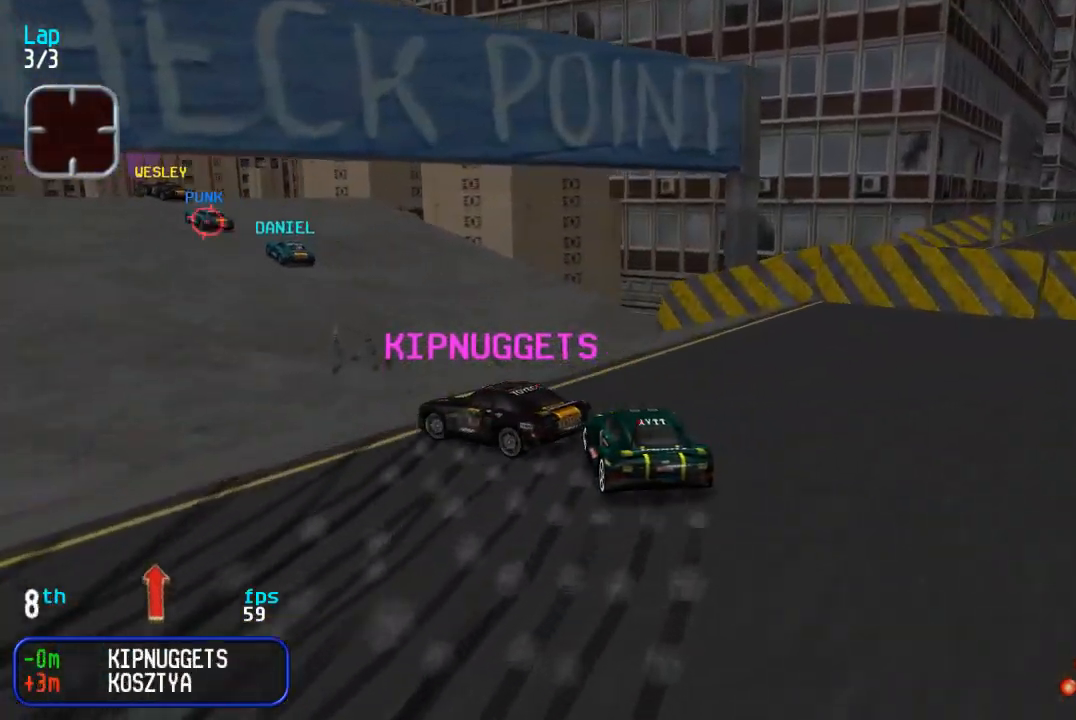
{"buttons": ["DPAD_UP", "DPAD_LEFT"], "events": [[183, "DPAD_LEFT", "up"], [250, "DPAD_LEFT", "down"]]}
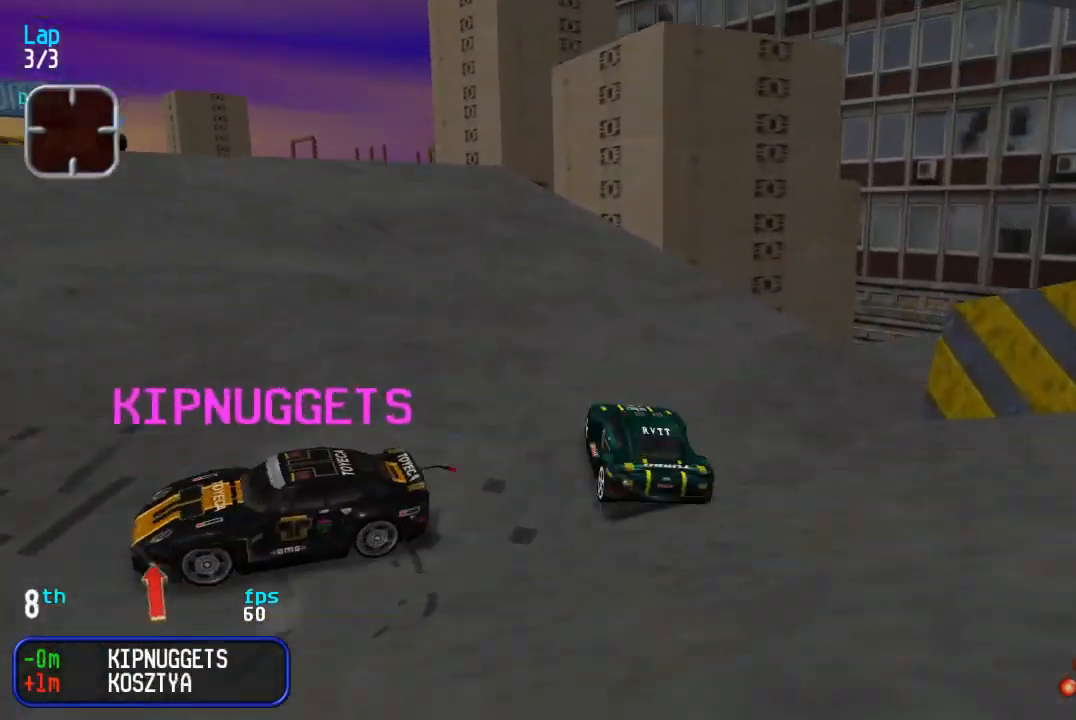
{"buttons": ["DPAD_UP", "DPAD_LEFT"], "events": [[100, "DPAD_LEFT", "up"], [183, "DPAD_LEFT", "down"]]}
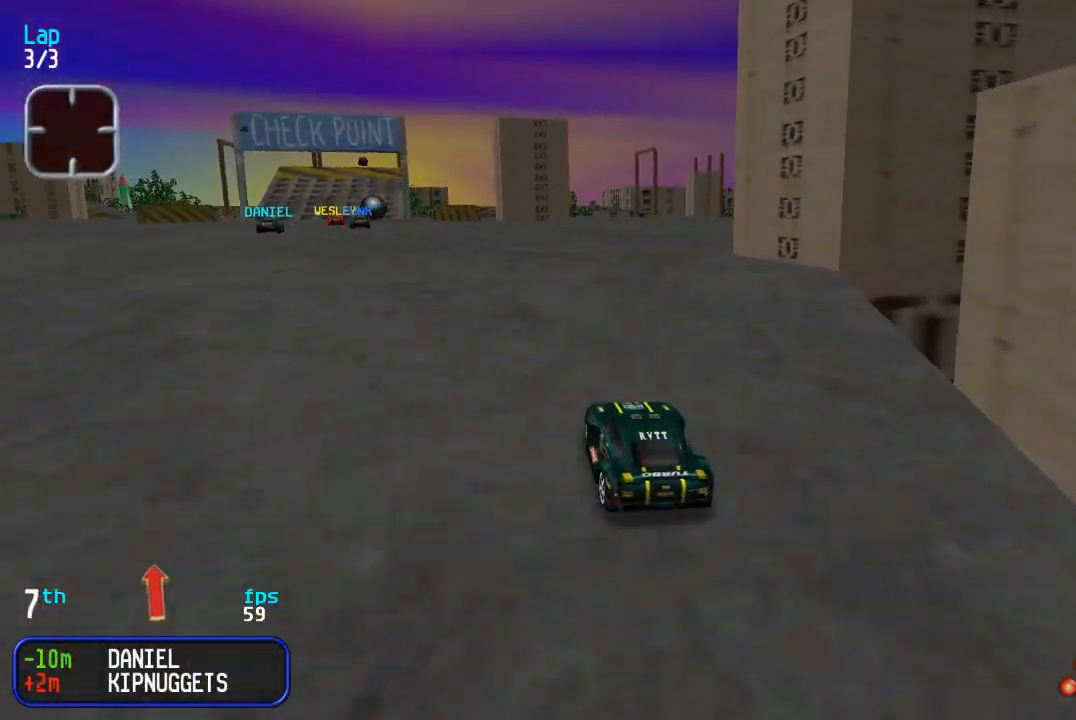
{"buttons": ["DPAD_UP"], "events": [[217, "DPAD_LEFT", "up"]]}
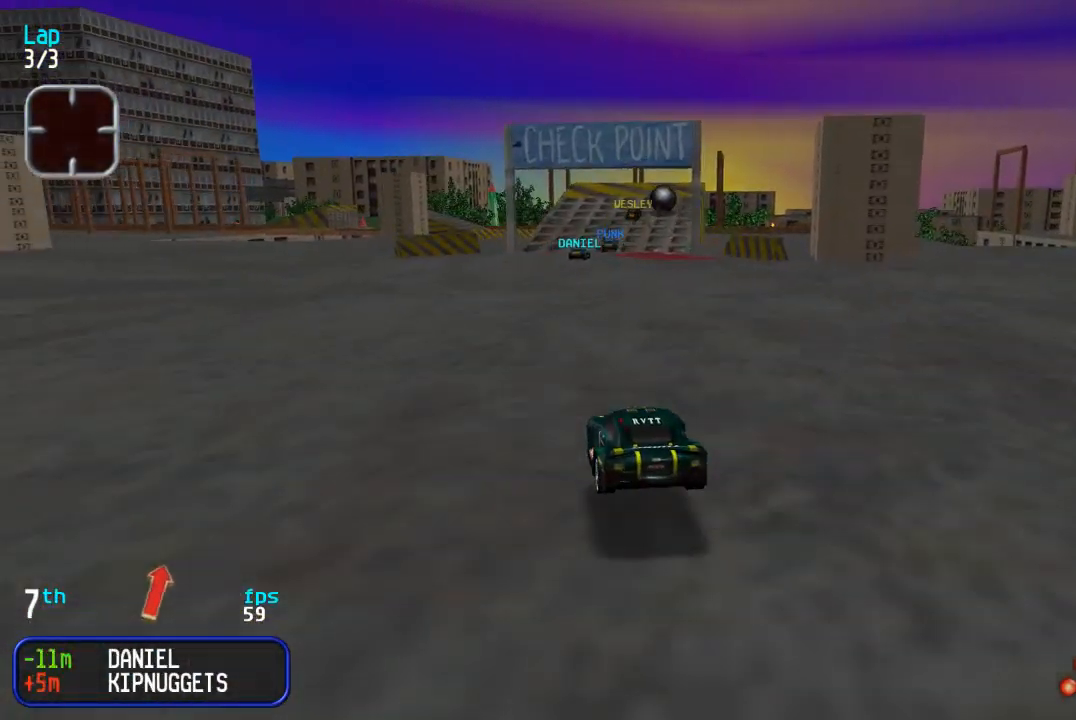
{"buttons": ["DPAD_UP", "DPAD_RIGHT"], "events": [[250, "DPAD_RIGHT", "down"], [333, "DPAD_RIGHT", "up"], [417, "DPAD_RIGHT", "down"]]}
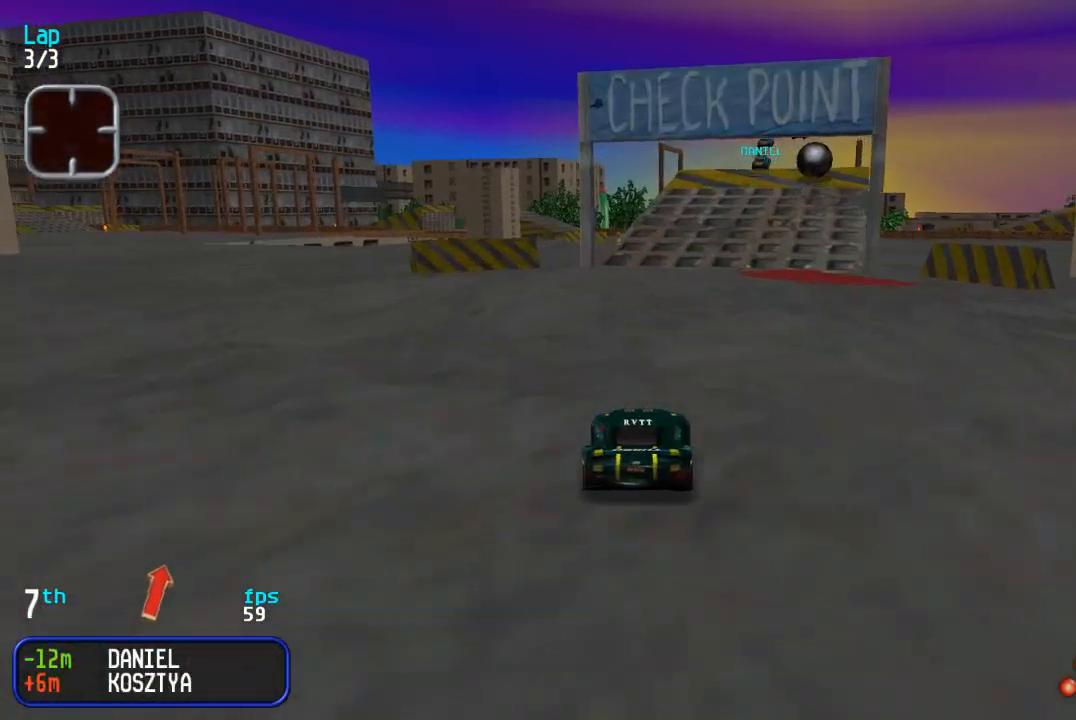
{"buttons": ["DPAD_UP"], "events": [[33, "DPAD_RIGHT", "up"], [117, "DPAD_RIGHT", "down"], [200, "DPAD_RIGHT", "up"]]}
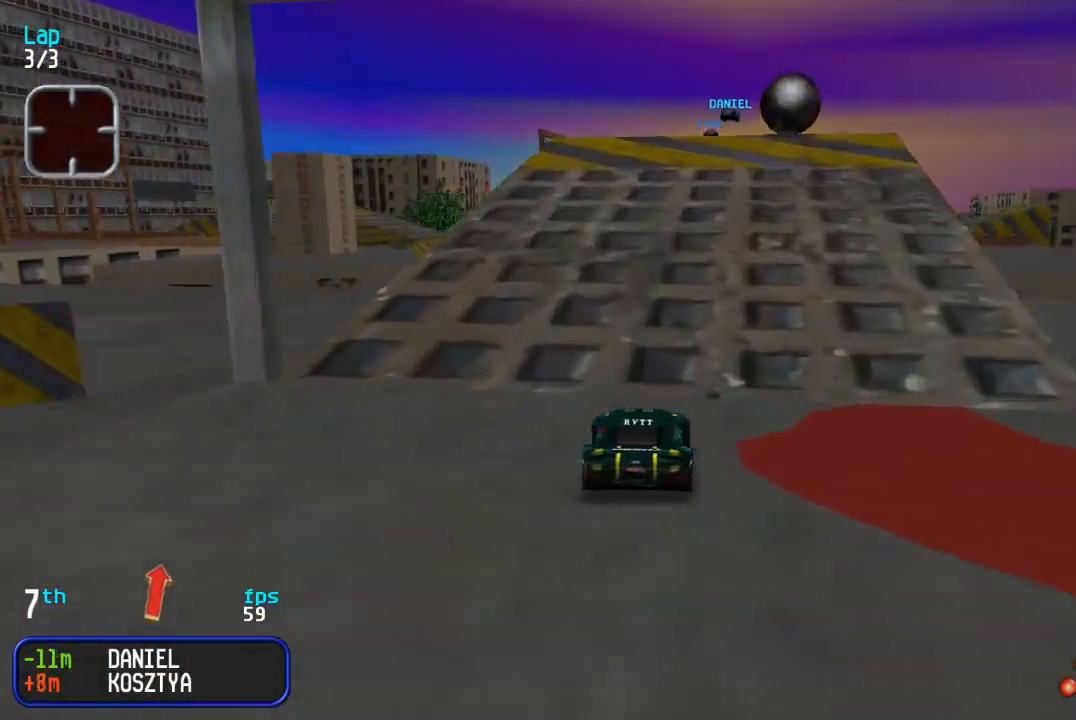
{"buttons": ["DPAD_UP"], "events": [[167, "DPAD_RIGHT", "down"], [233, "DPAD_RIGHT", "up"], [333, "DPAD_RIGHT", "down"], [400, "DPAD_RIGHT", "up"]]}
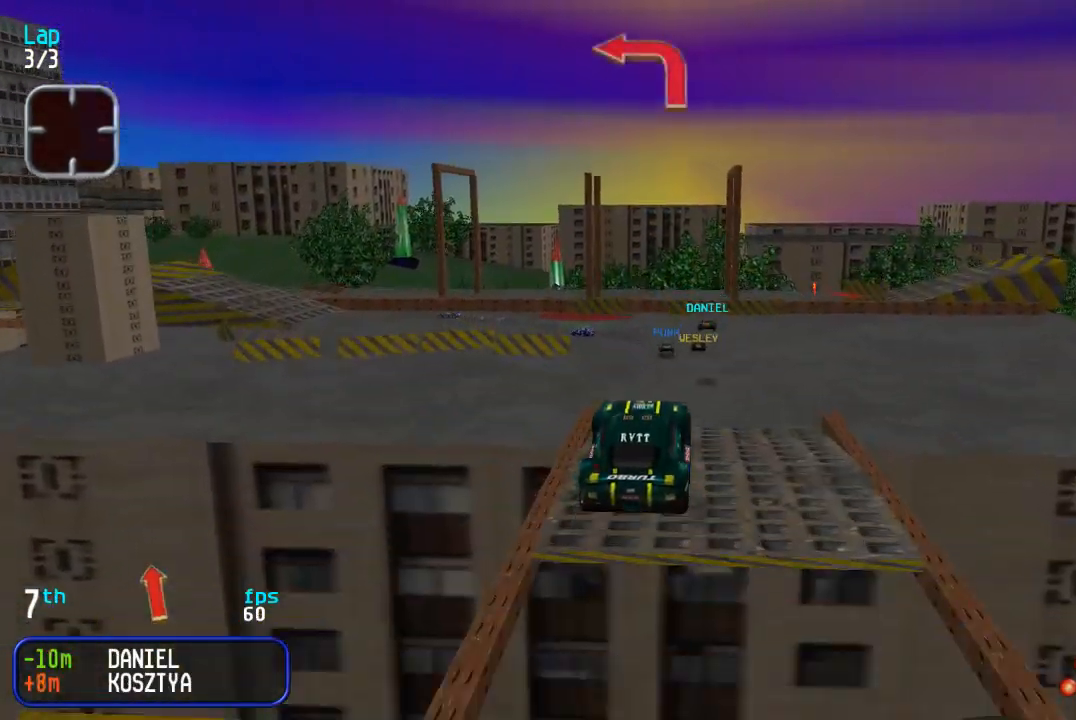
{"buttons": ["DPAD_LEFT"], "events": [[17, "DPAD_UP", "up"], [33, "DPAD_DOWN", "down"], [150, "DPAD_DOWN", "up"], [267, "DPAD_LEFT", "down"]]}
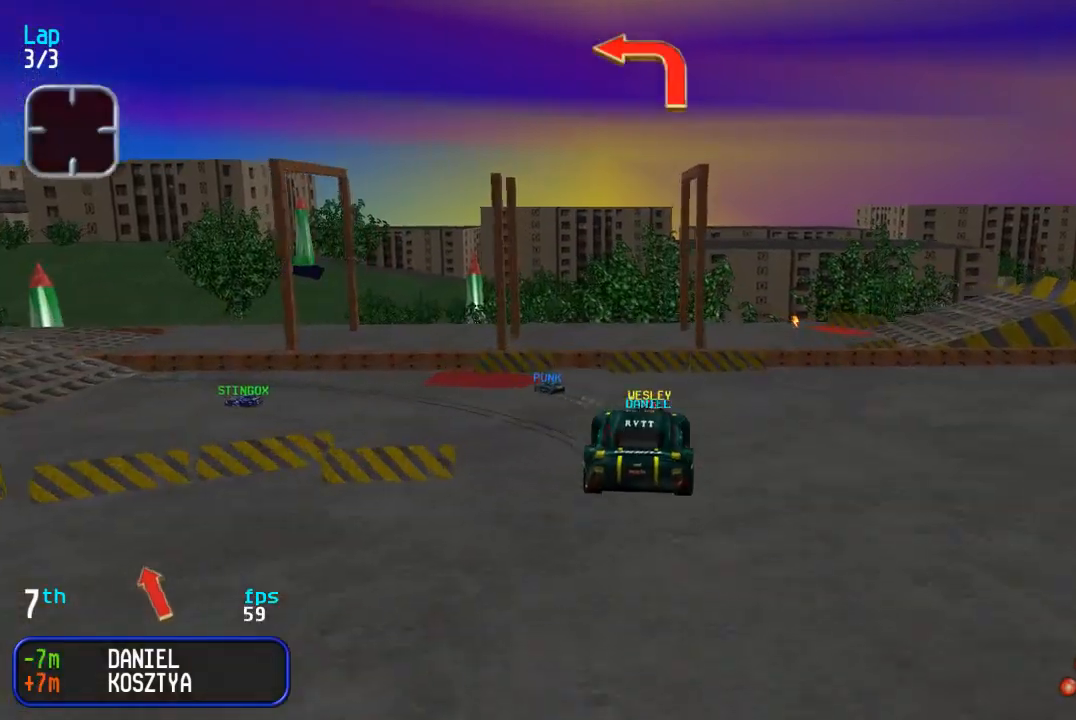
{"buttons": ["DPAD_UP", "DPAD_LEFT"], "events": [[83, "DPAD_LEFT", "up"], [133, "DPAD_LEFT", "down"], [217, "DPAD_LEFT", "up"], [283, "DPAD_LEFT", "down"], [483, "DPAD_UP", "down"]]}
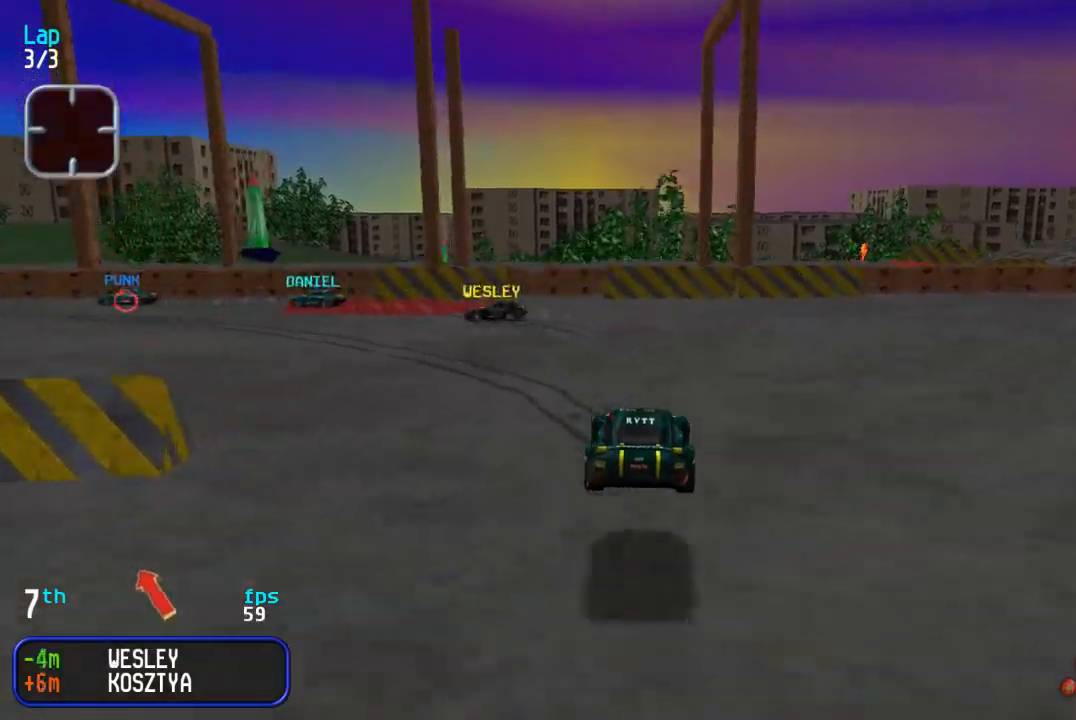
{"buttons": ["DPAD_UP", "DPAD_LEFT"], "events": [[250, "DPAD_LEFT", "up"], [350, "DPAD_LEFT", "down"]]}
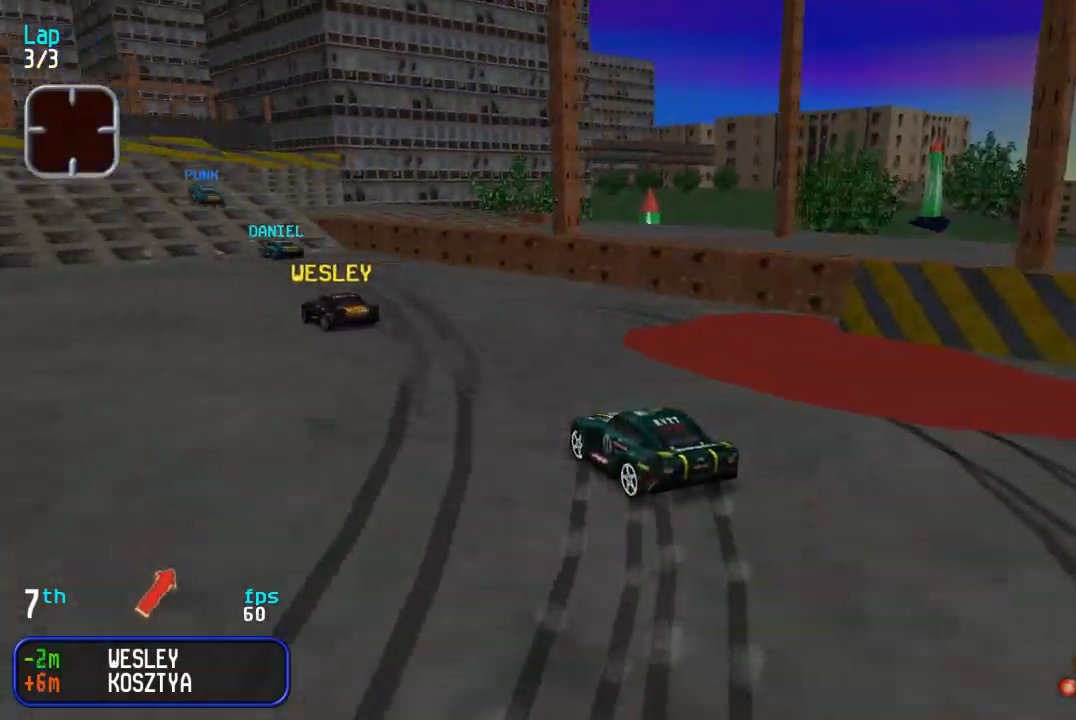
{"buttons": ["DPAD_UP"], "events": [[200, "DPAD_LEFT", "up"]]}
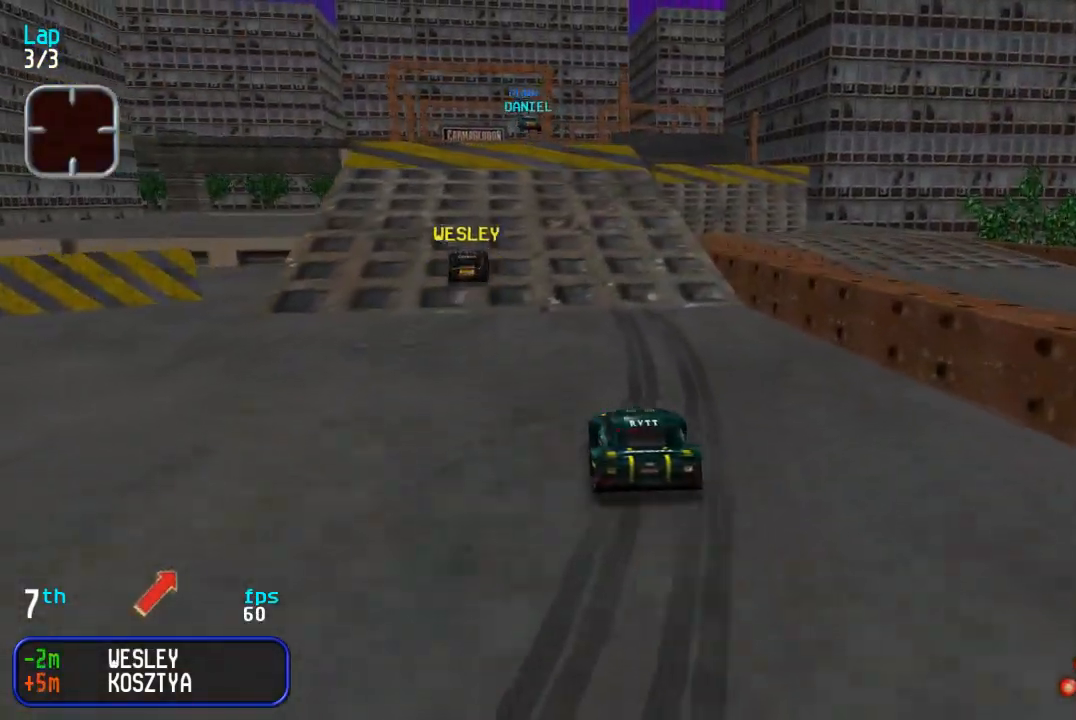
{"buttons": ["DPAD_UP"], "events": [[50, "DPAD_LEFT", "down"], [133, "DPAD_LEFT", "up"], [200, "DPAD_LEFT", "down"], [300, "DPAD_LEFT", "up"]]}
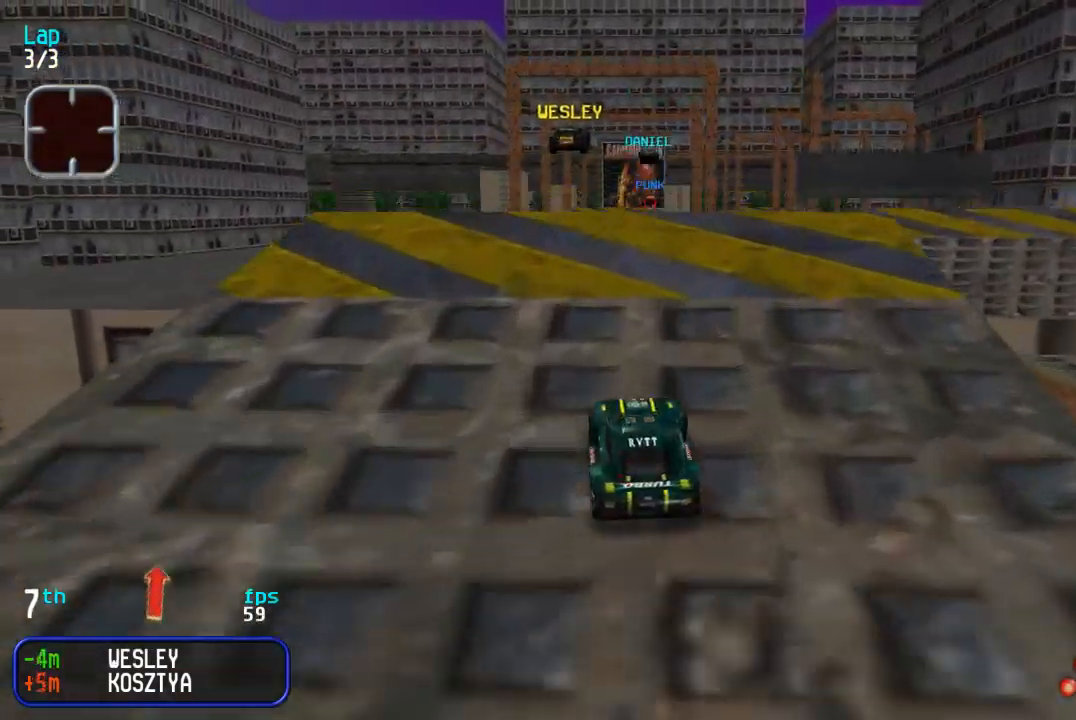
{"buttons": ["DPAD_UP"], "events": [[100, "DPAD_RIGHT", "down"], [183, "DPAD_RIGHT", "up"]]}
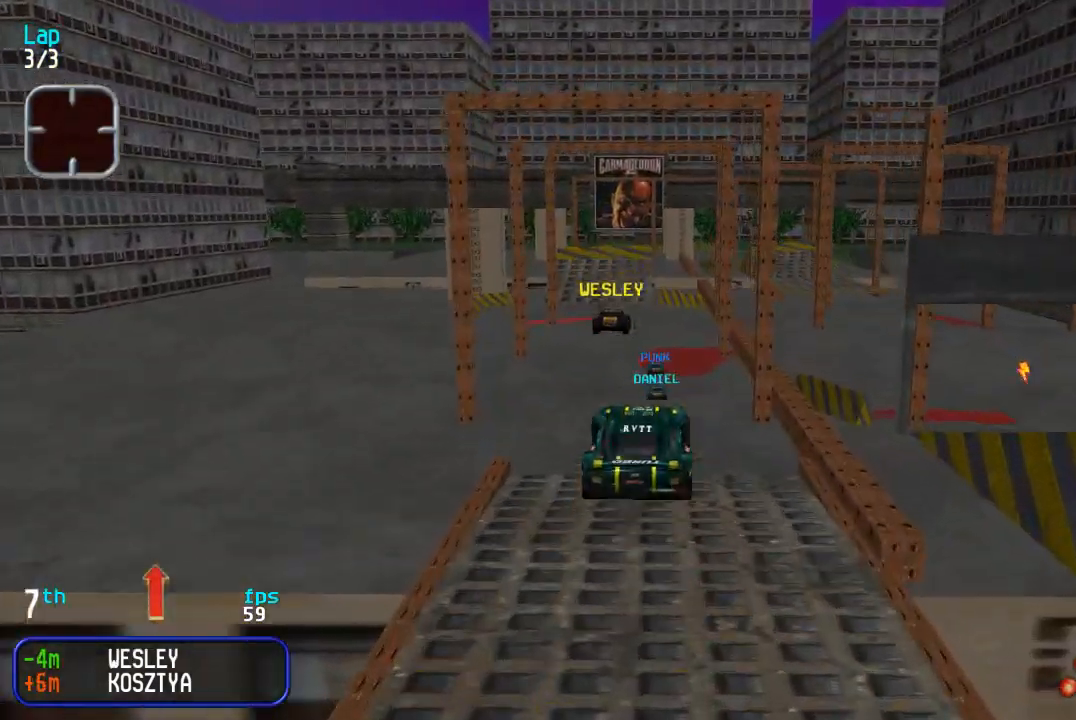
{"buttons": ["DPAD_UP"], "events": []}
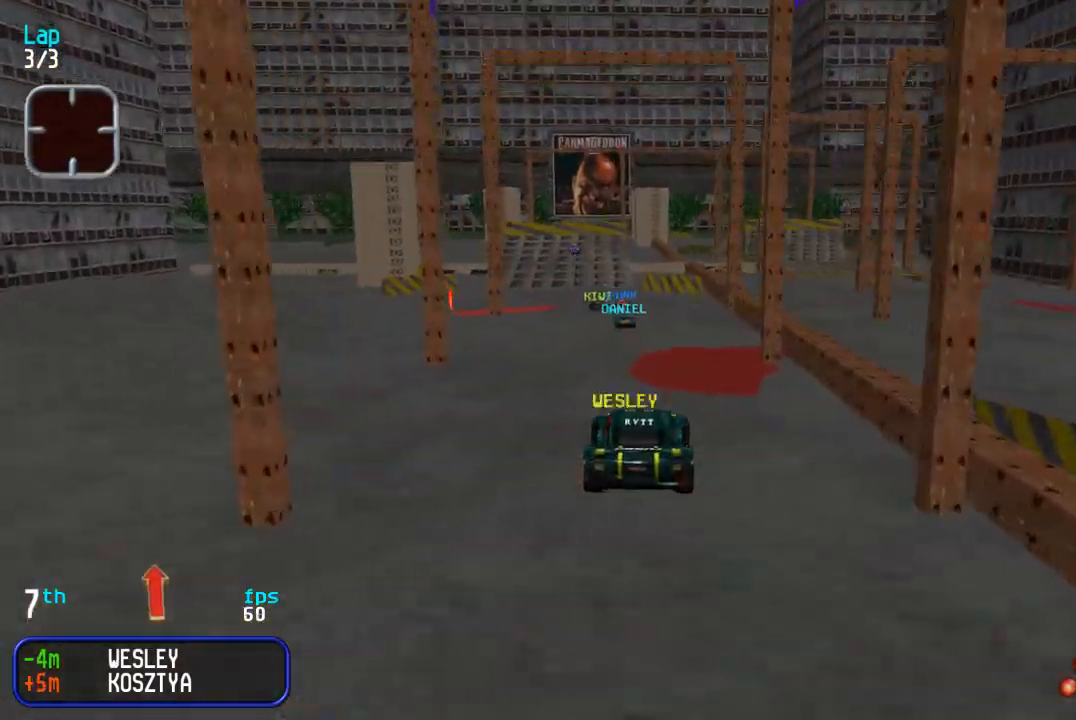
{"buttons": ["DPAD_UP"], "events": [[167, "DPAD_LEFT", "down"], [233, "DPAD_LEFT", "up"]]}
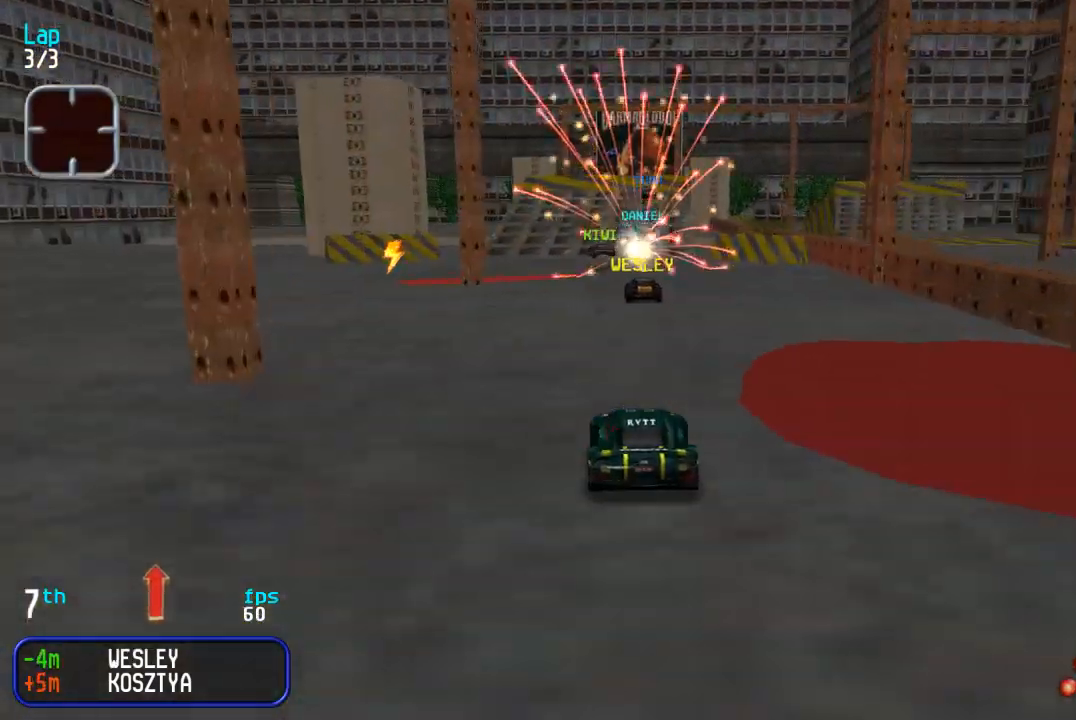
{"buttons": ["DPAD_UP"], "events": [[83, "DPAD_RIGHT", "down"], [150, "DPAD_RIGHT", "up"], [317, "DPAD_RIGHT", "down"], [383, "DPAD_RIGHT", "up"]]}
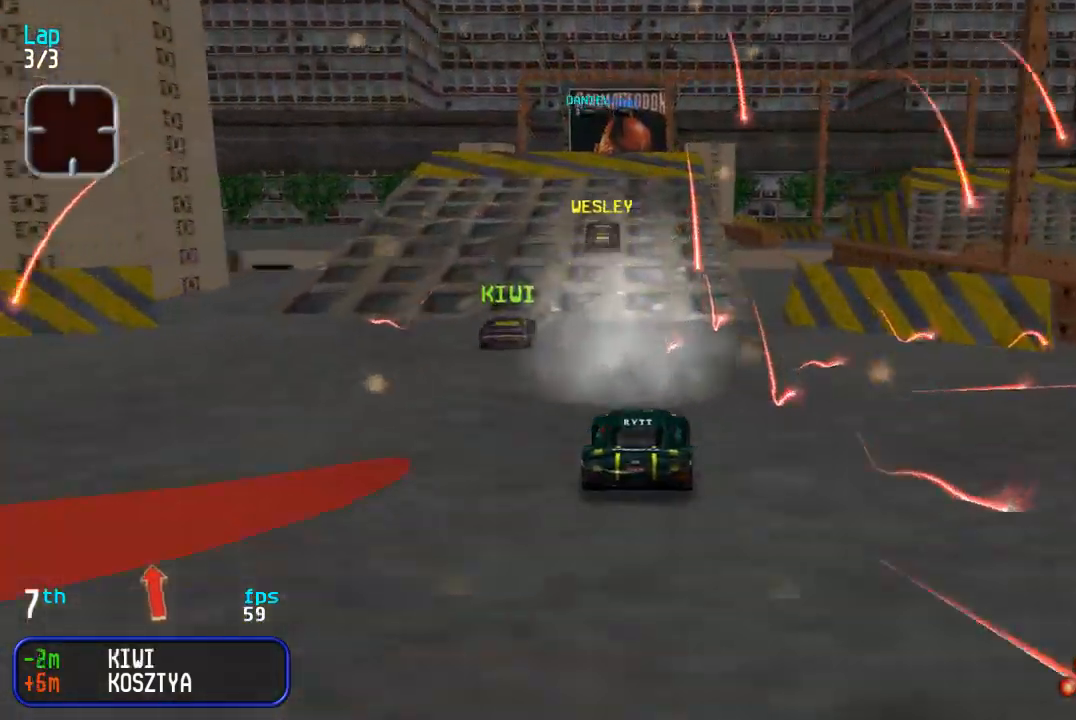
{"buttons": ["DPAD_UP"], "events": [[50, "DPAD_LEFT", "down"], [117, "DPAD_LEFT", "up"]]}
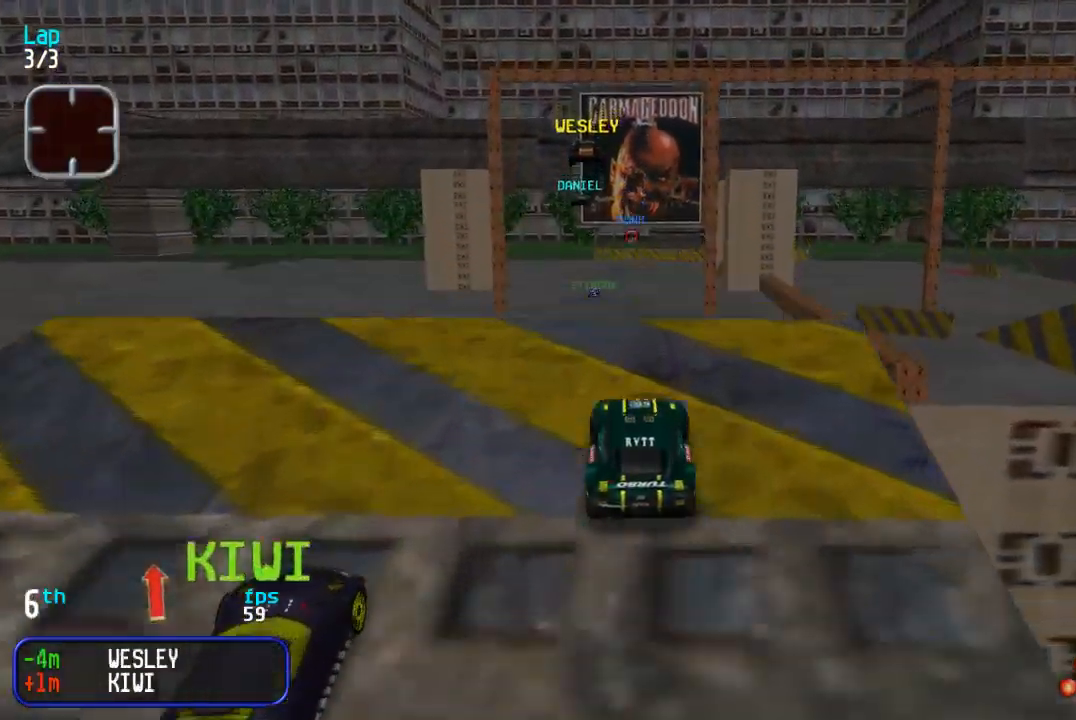
{"buttons": ["DPAD_UP"], "events": []}
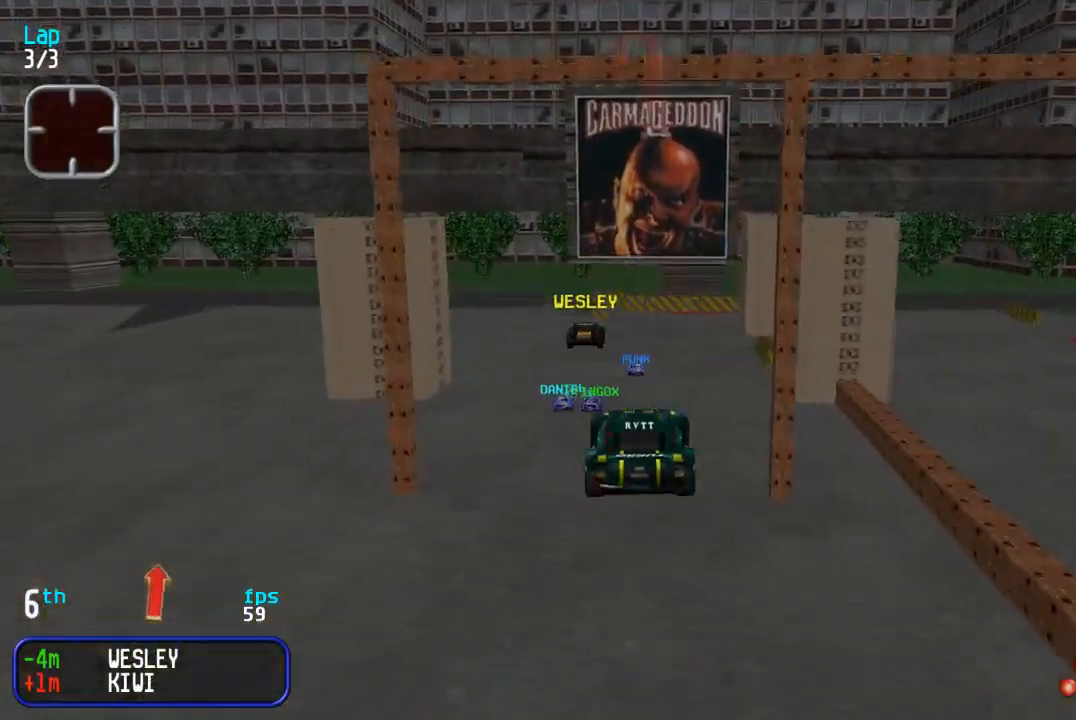
{"buttons": ["DPAD_UP"], "events": []}
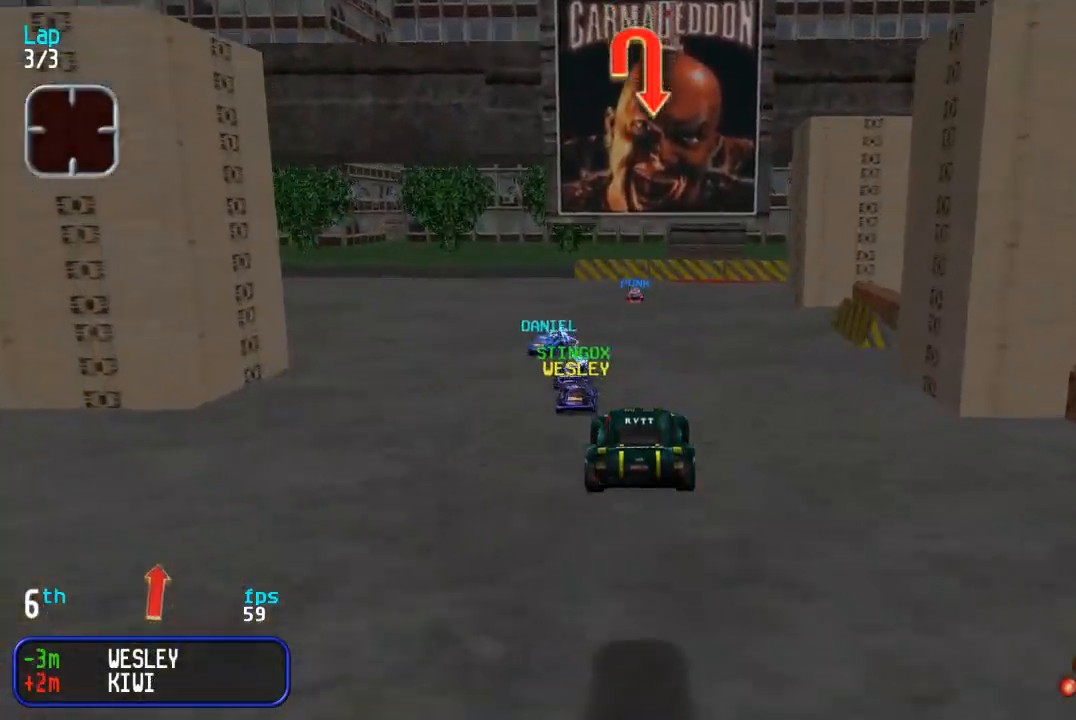
{"buttons": ["DPAD_DOWN", "DPAD_RIGHT"], "events": [[383, "DPAD_DOWN", "down"], [383, "DPAD_UP", "up"], [450, "DPAD_RIGHT", "down"]]}
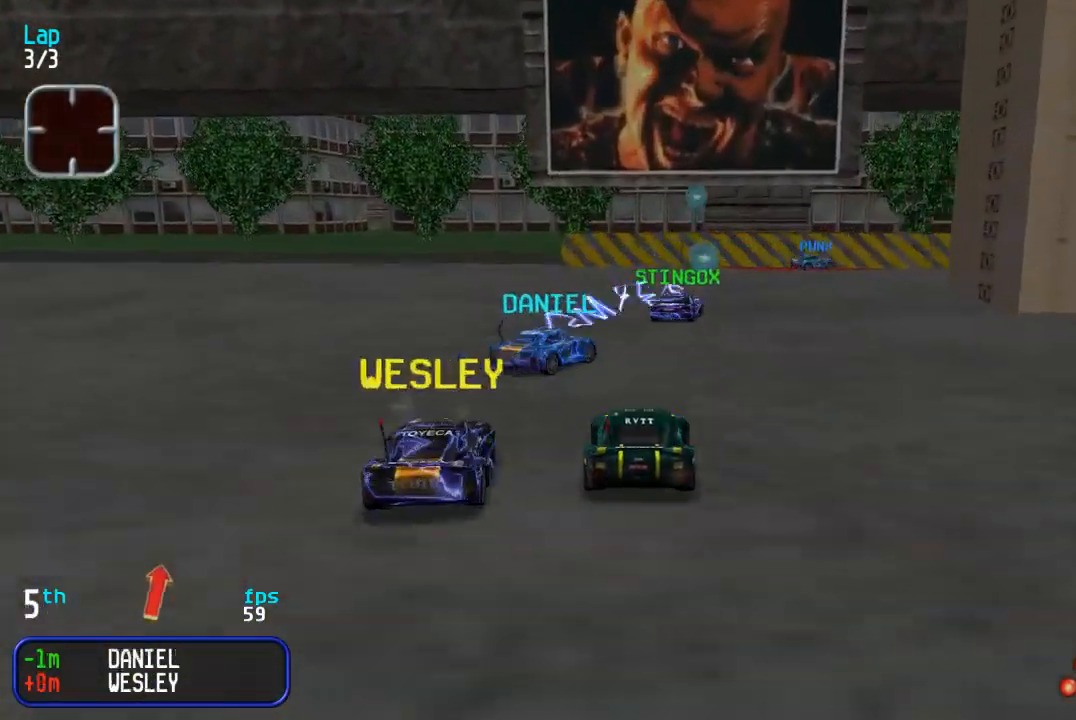
{"buttons": ["DPAD_UP"], "events": [[17, "DPAD_DOWN", "up"], [83, "DPAD_UP", "down"], [183, "DPAD_UP", "up"], [300, "DPAD_UP", "down"], [483, "DPAD_RIGHT", "up"]]}
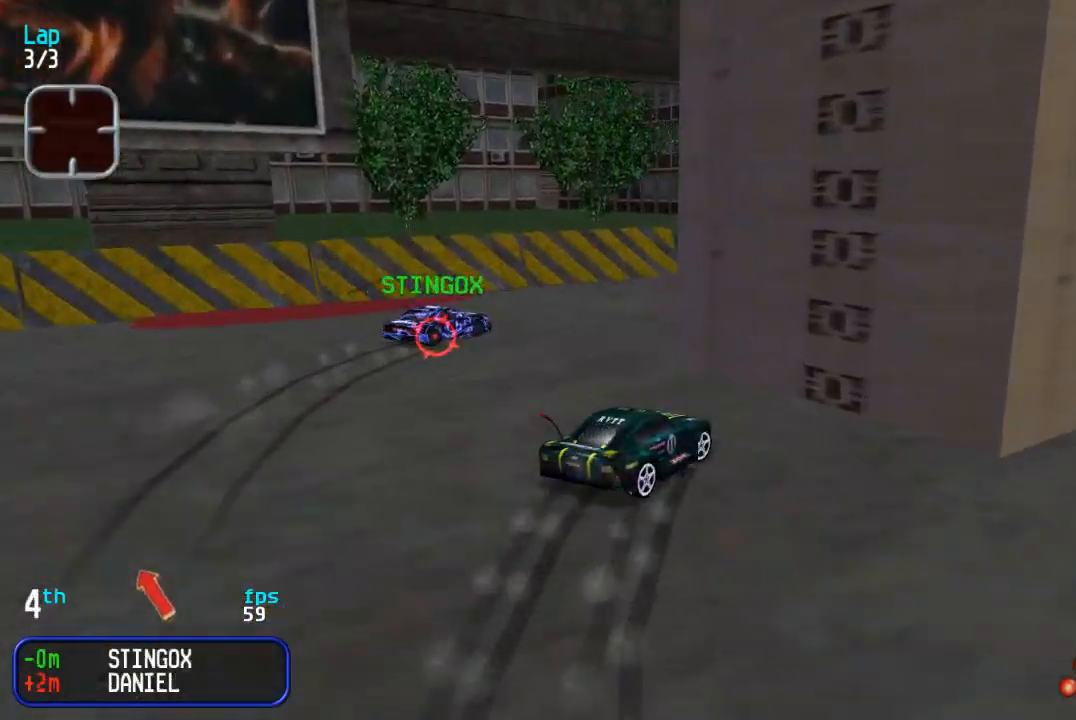
{"buttons": ["DPAD_UP", "DPAD_RIGHT"], "events": [[100, "DPAD_RIGHT", "down"]]}
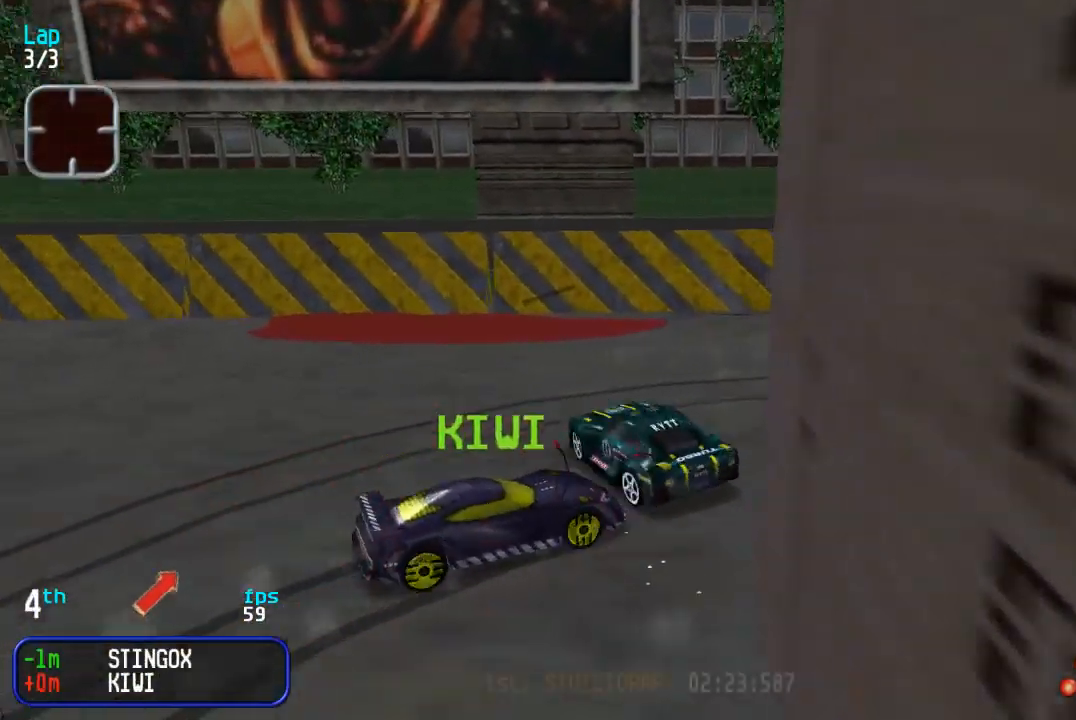
{"buttons": ["DPAD_UP", "DPAD_RIGHT"], "events": [[283, "DPAD_UP", "up"], [450, "DPAD_UP", "down"]]}